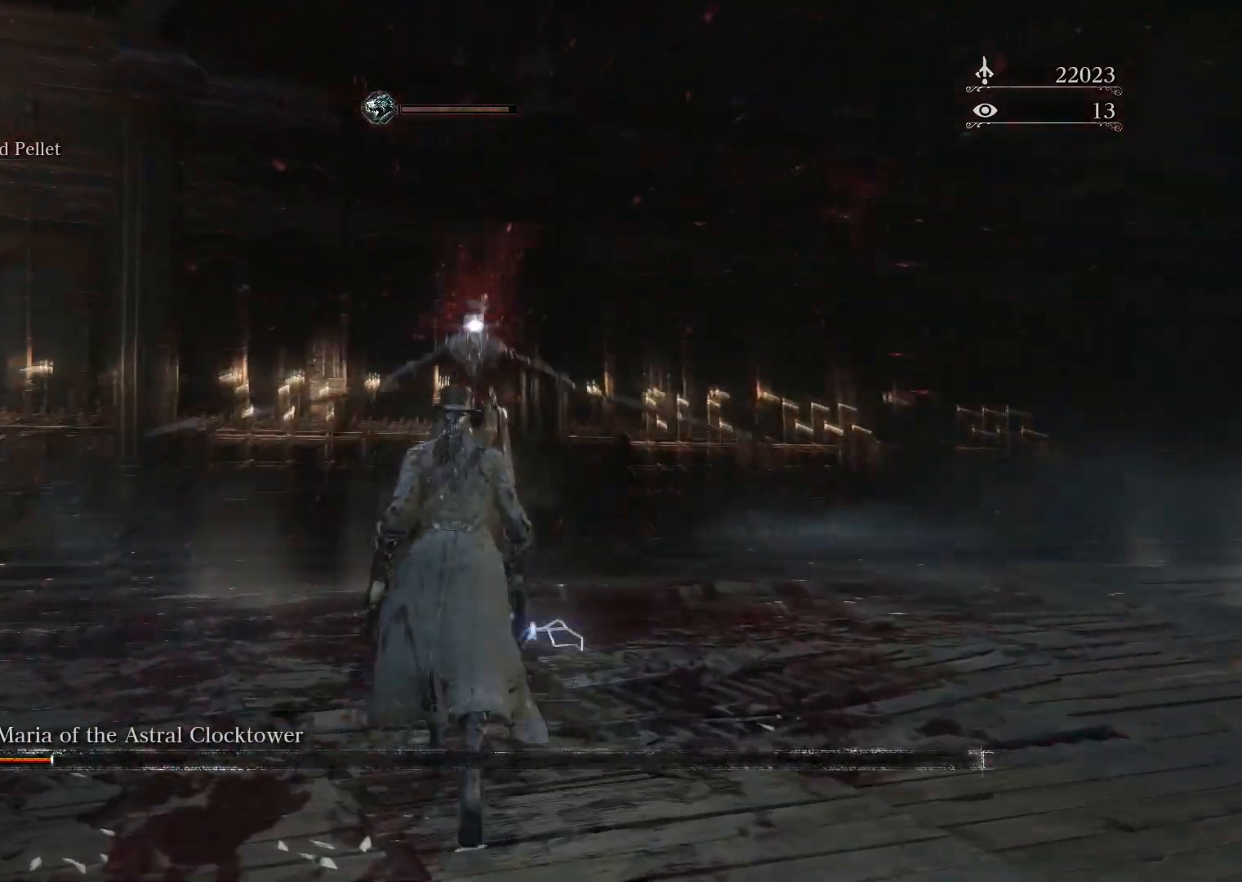
Gameplay with a controller (PlayStation layout); each line is a JSON object with the inputs held at the frame after it. "events" lists button and stick changes between this image and that frame as [ms after this image, input, new state], when the widget could be followed in between.
{"buttons": [], "left_stick": "up", "right_stick": "center", "events": [[133, "R1", "down"], [267, "R1", "up"]]}
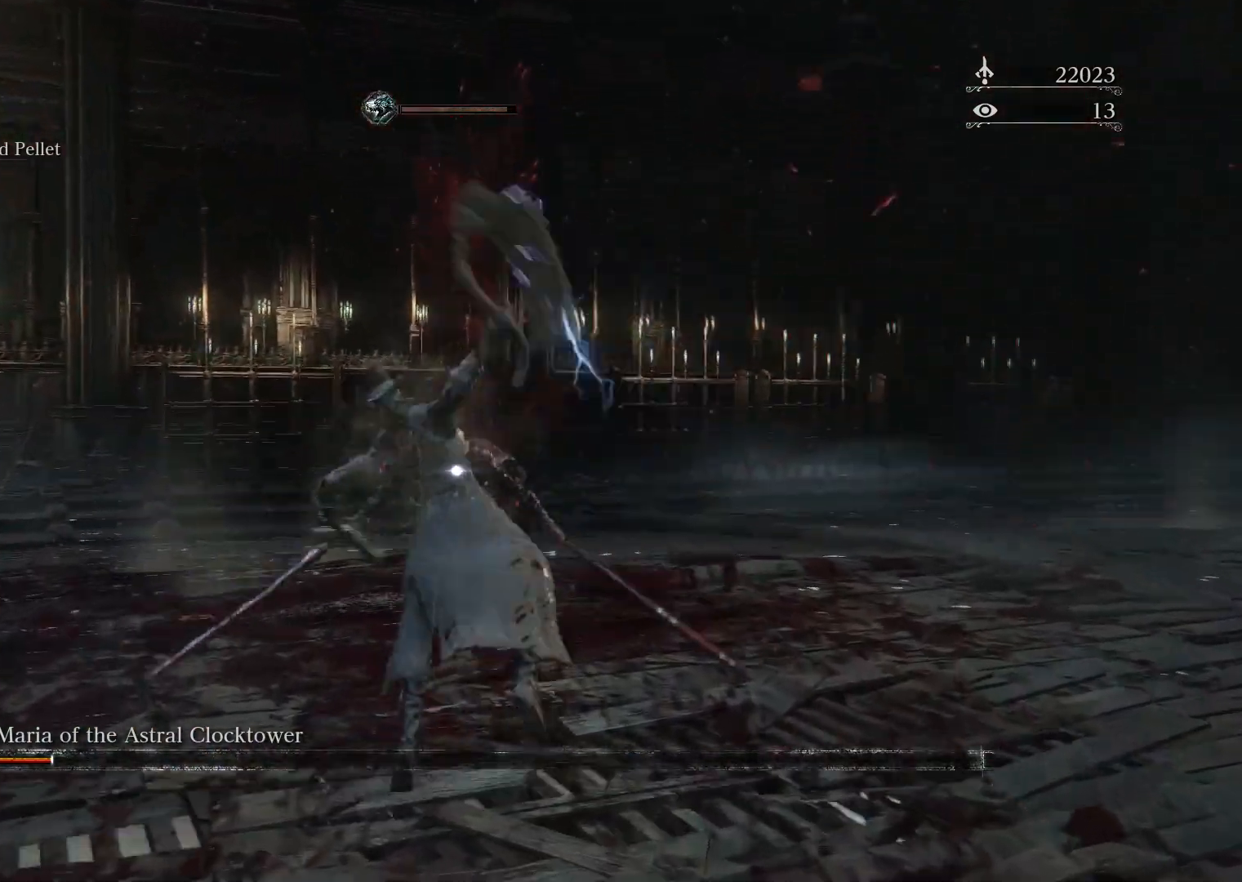
{"buttons": [], "left_stick": "up", "right_stick": "center", "events": [[183, "R1", "down"], [283, "R1", "up"]]}
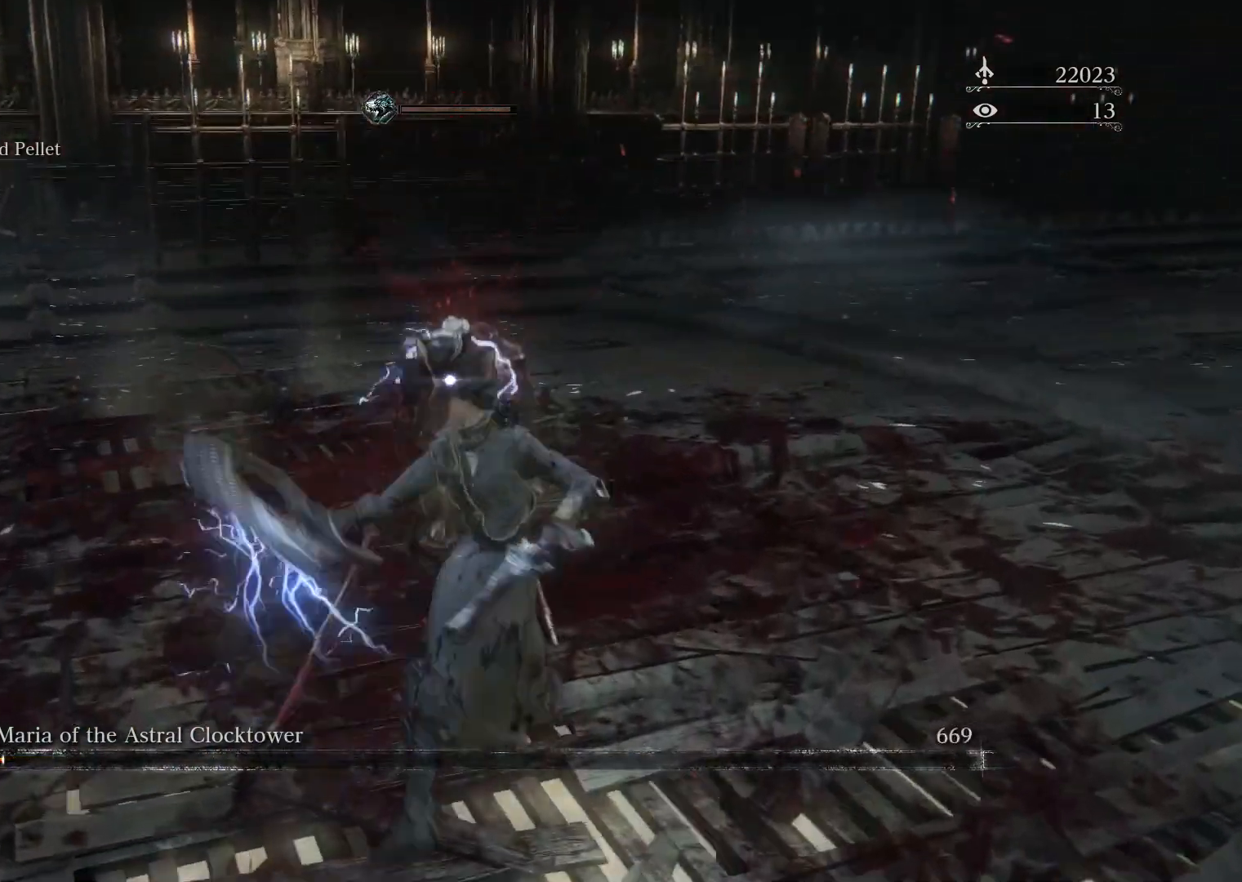
{"buttons": [], "left_stick": "center", "right_stick": "center", "events": [[150, "left_stick", "center"]]}
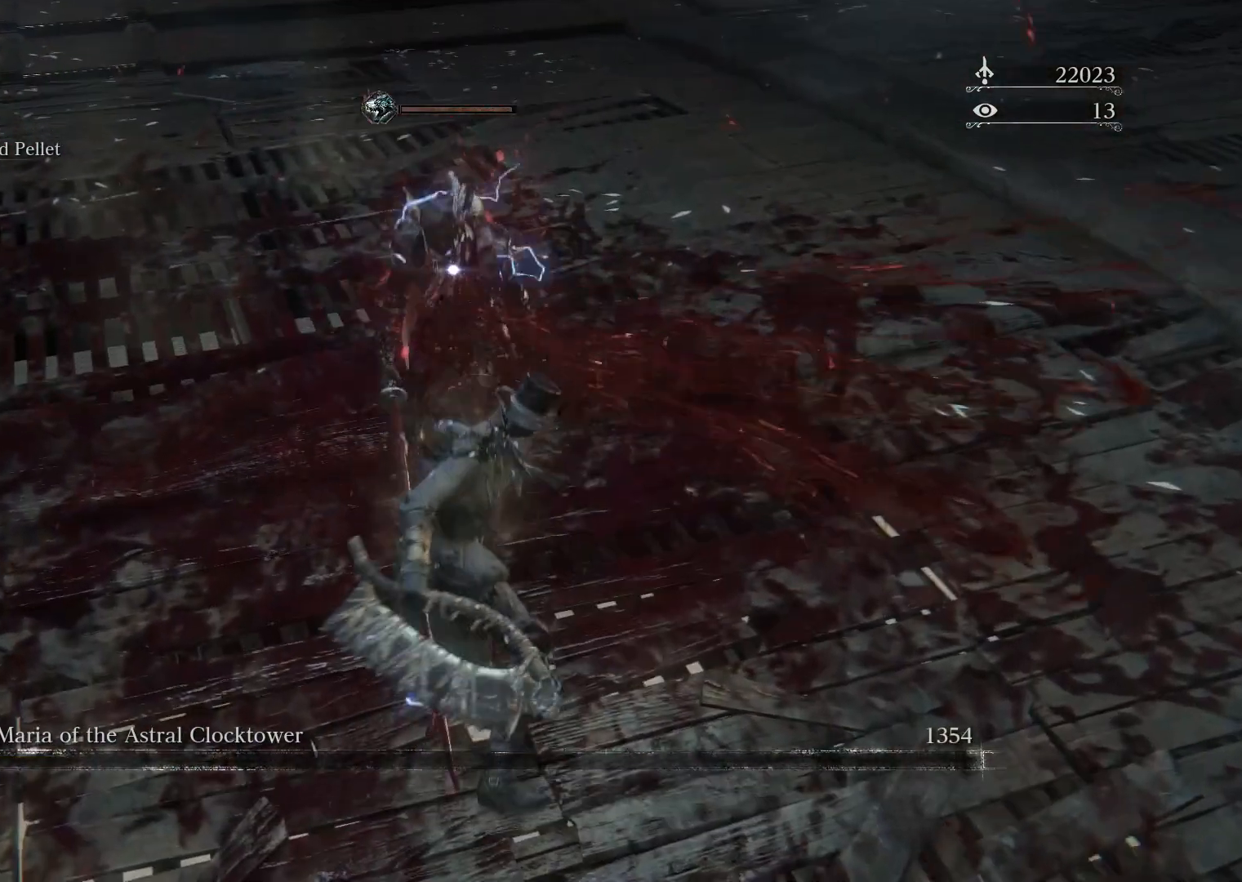
{"buttons": [], "left_stick": "center", "right_stick": "center", "events": []}
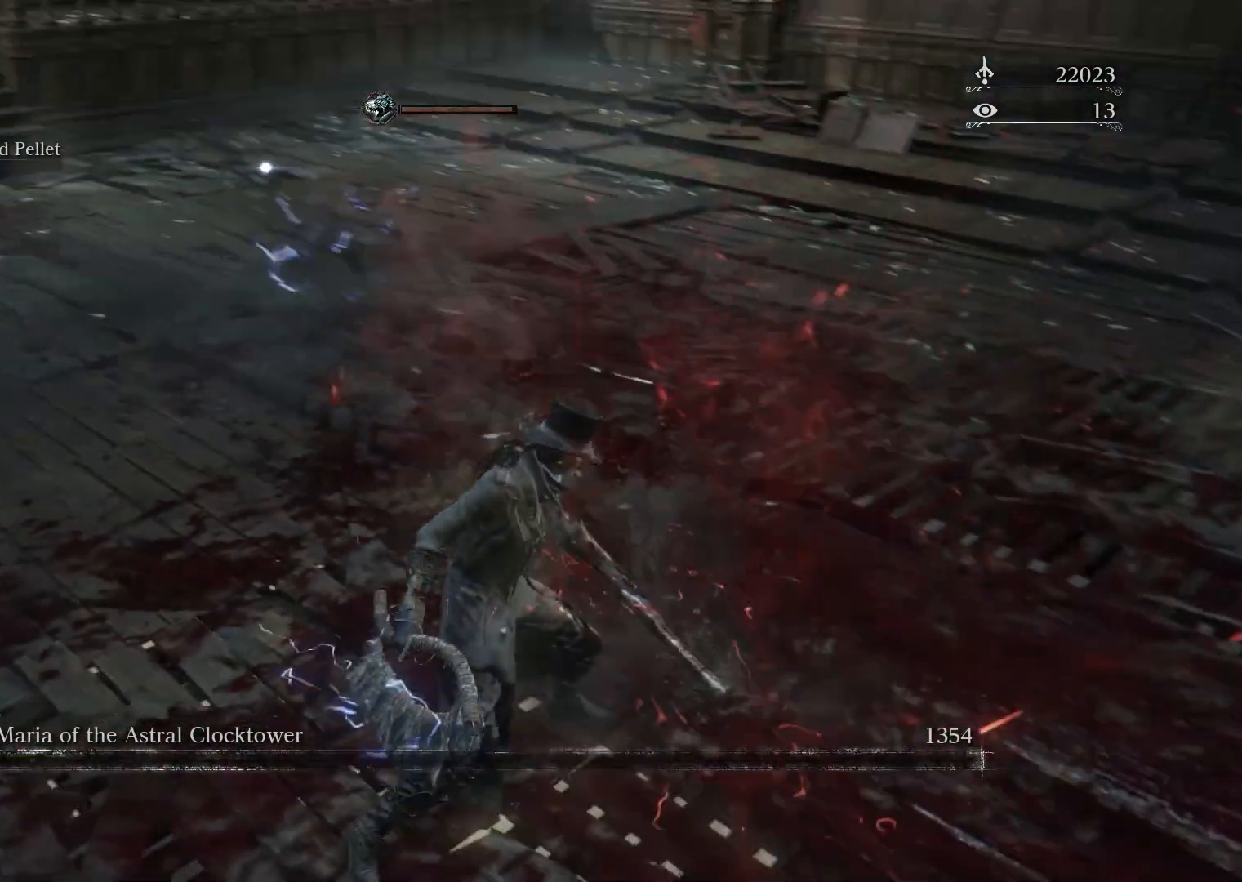
{"buttons": [], "left_stick": "center", "right_stick": "center", "events": []}
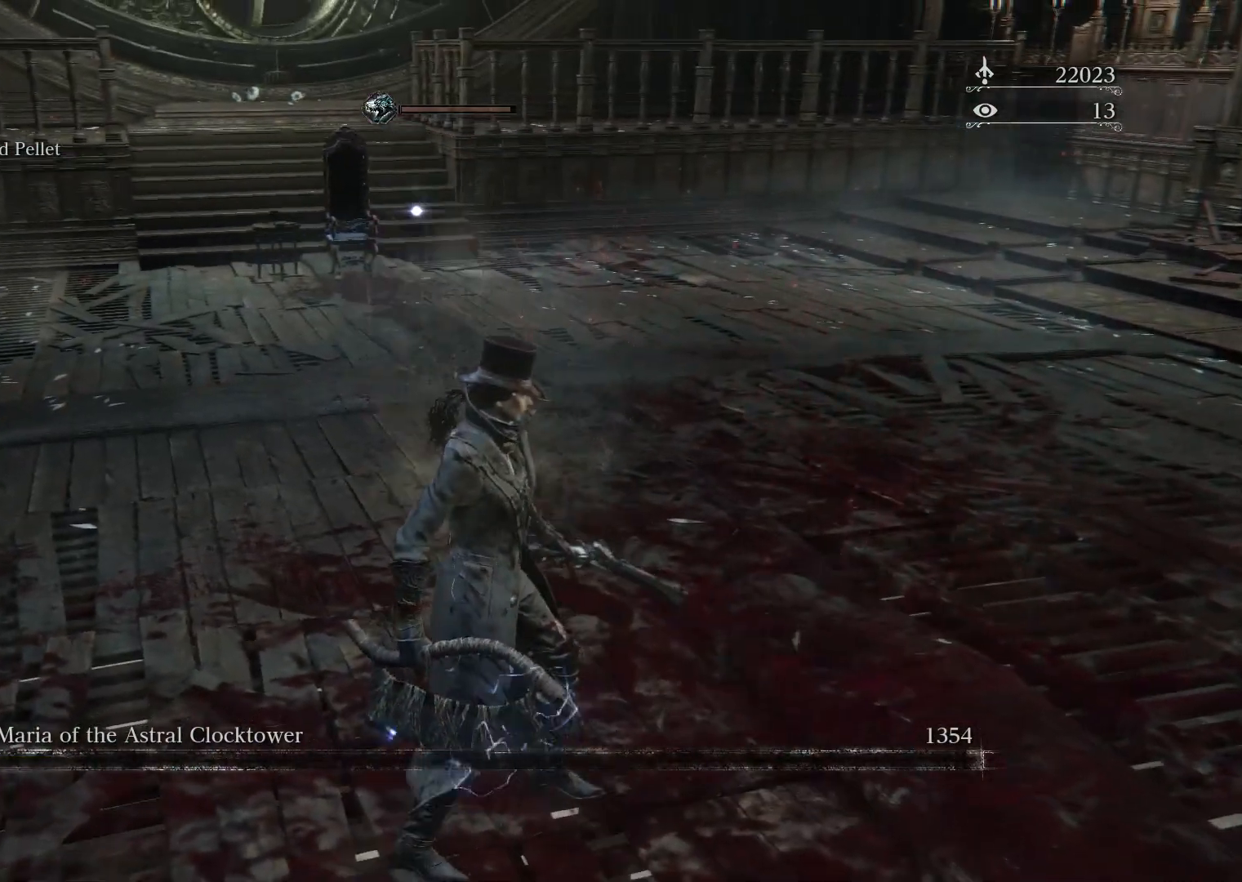
{"buttons": [], "left_stick": "up", "right_stick": "center", "events": [[233, "left_stick", "up"]]}
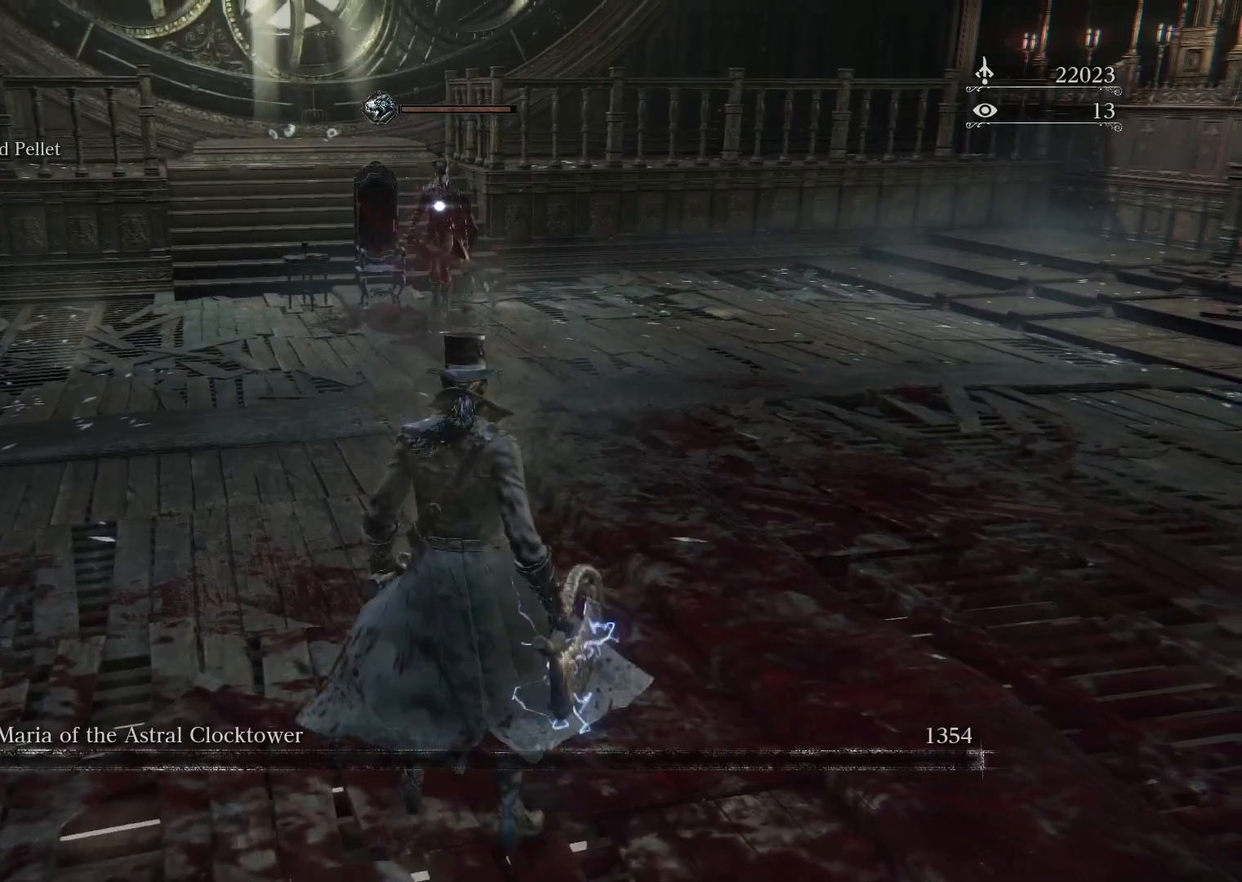
{"buttons": ["CIRCLE"], "left_stick": "up", "right_stick": "center", "events": [[483, "CIRCLE", "down"]]}
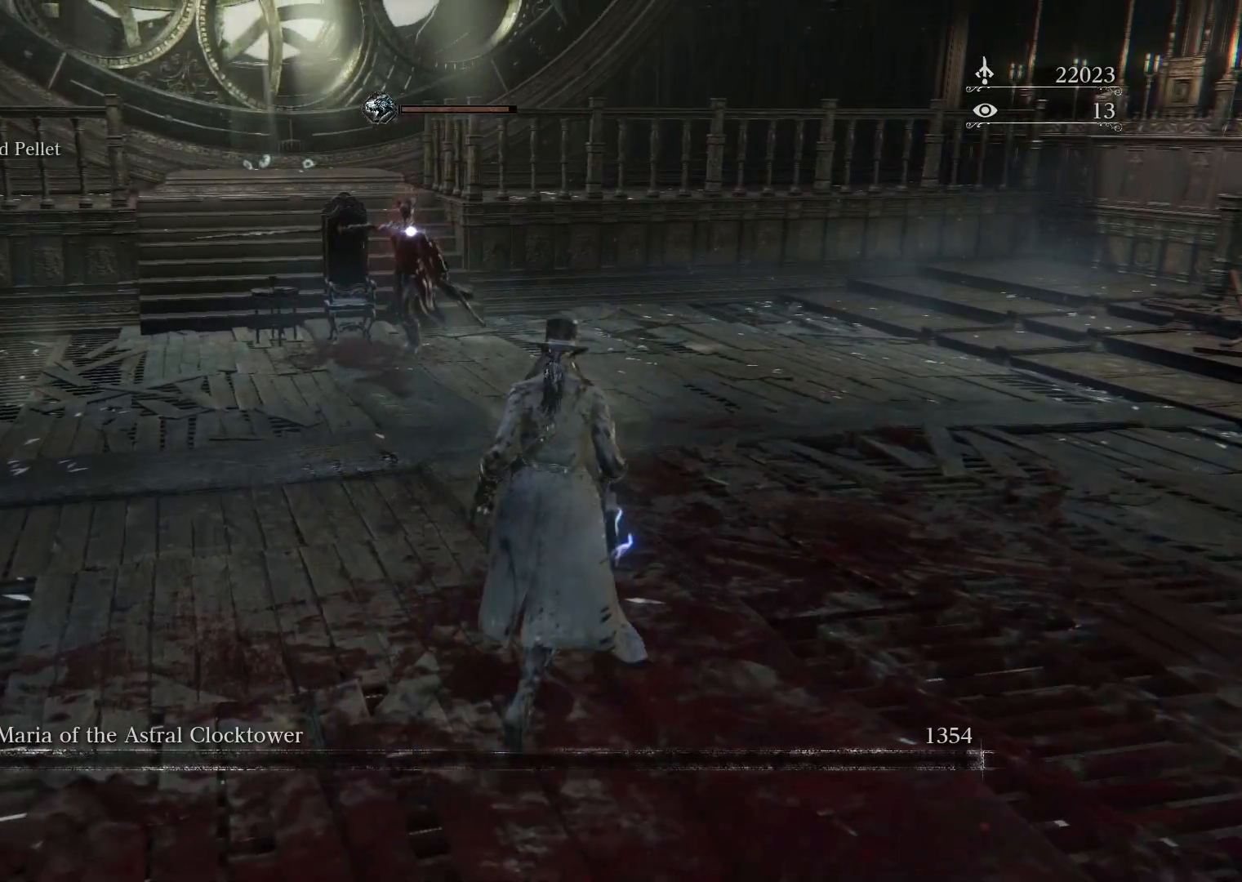
{"buttons": [], "left_stick": "up", "right_stick": "center", "events": [[100, "CIRCLE", "up"]]}
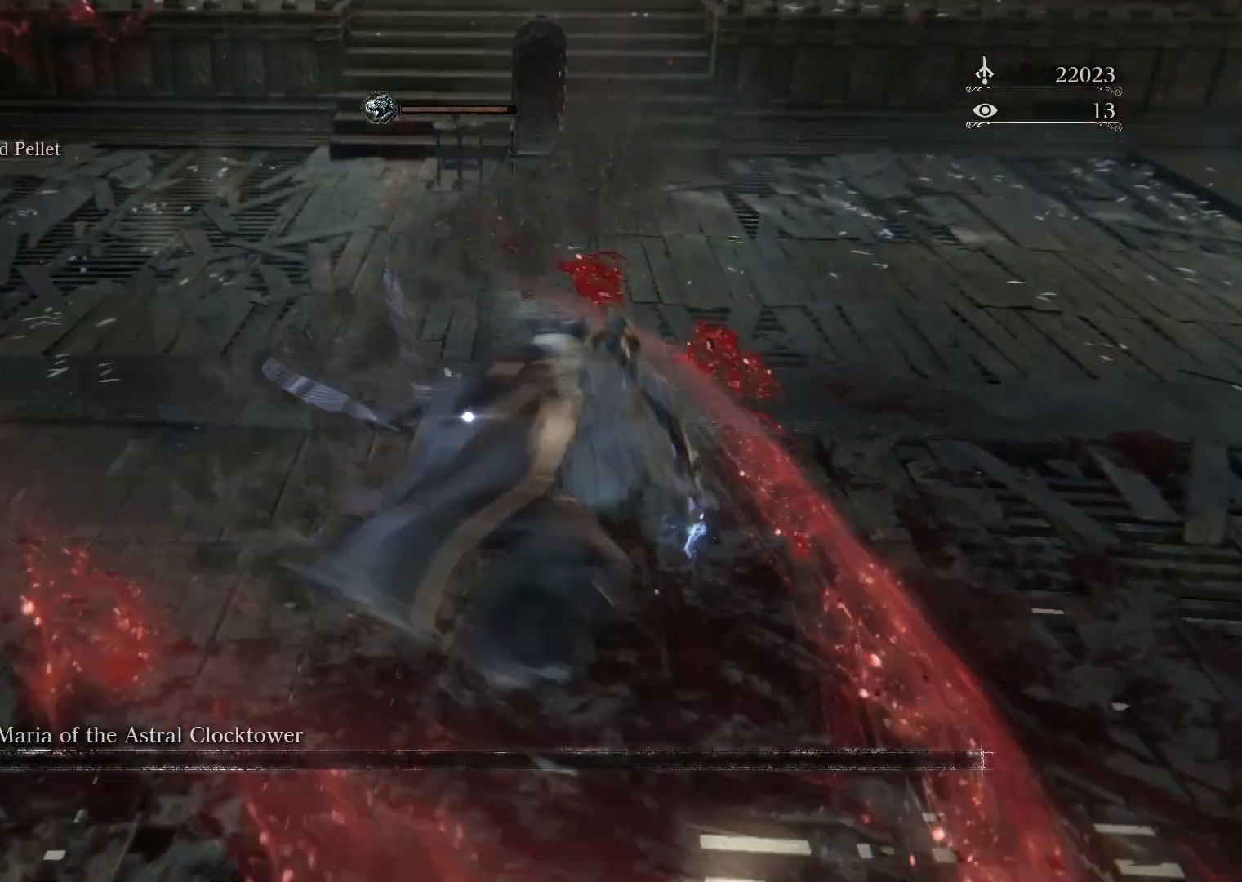
{"buttons": [], "left_stick": "up", "right_stick": "center", "events": []}
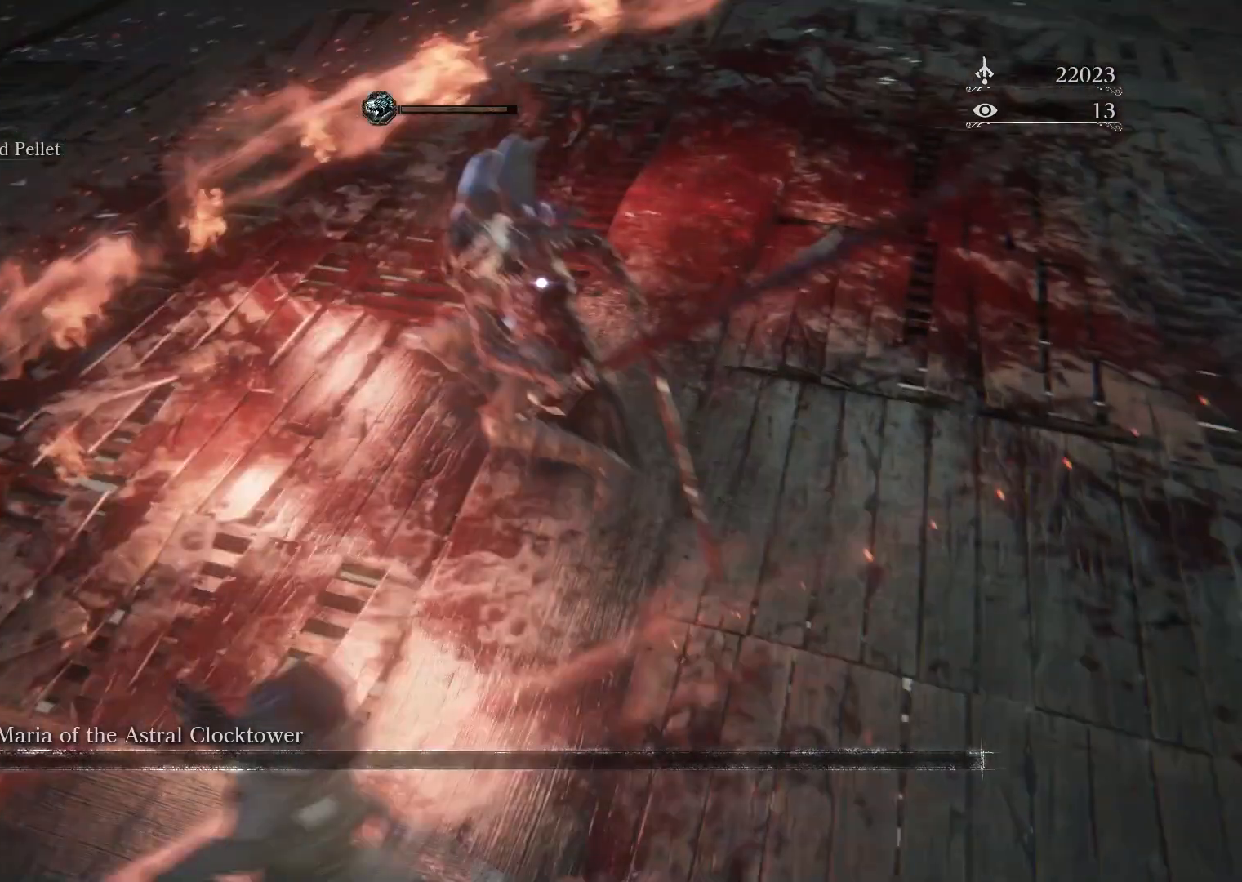
{"buttons": [], "left_stick": "up", "right_stick": "center", "events": [[283, "R1", "down"], [433, "R1", "up"]]}
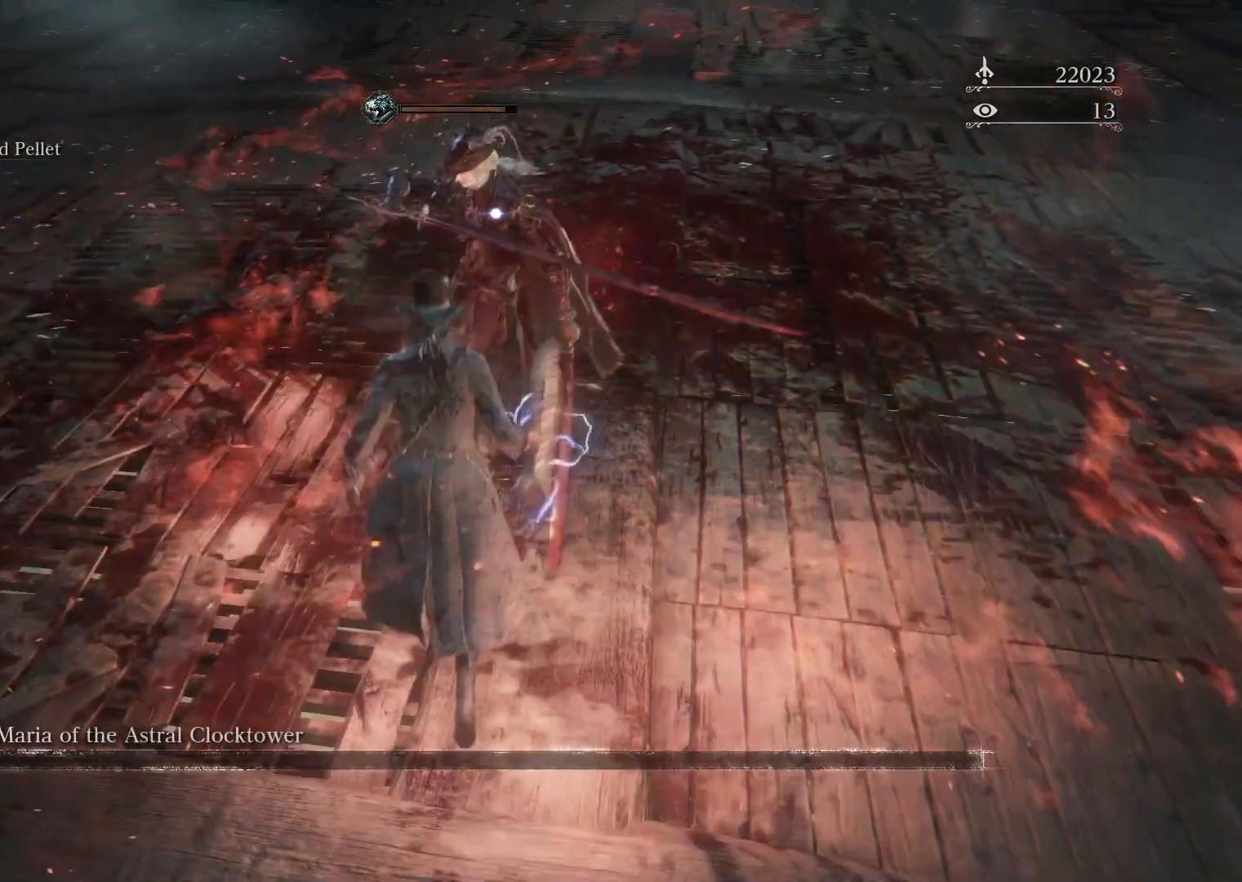
{"buttons": [], "left_stick": "center", "right_stick": "center", "events": [[300, "left_stick", "center"]]}
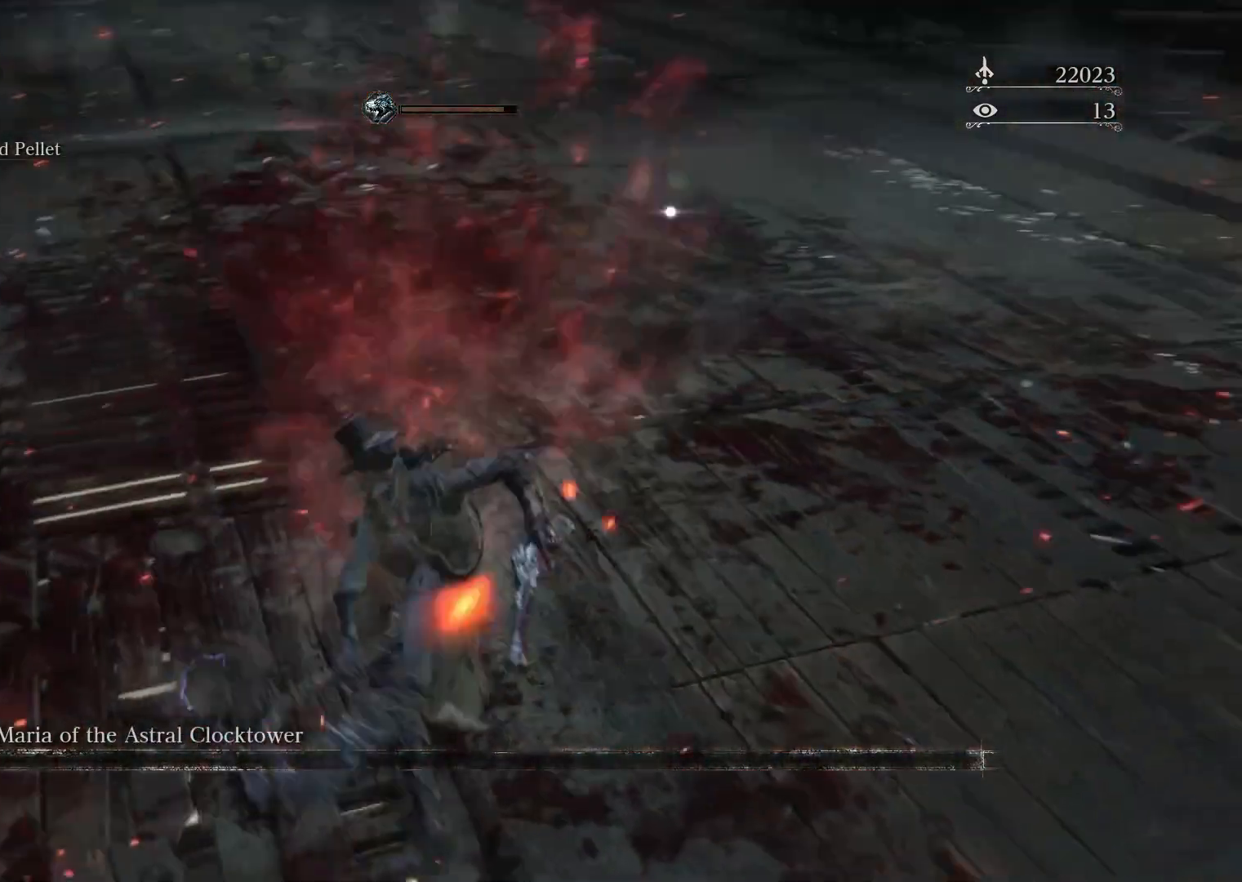
{"buttons": [], "left_stick": "down-right", "right_stick": "center", "events": [[183, "left_stick", "down-right"]]}
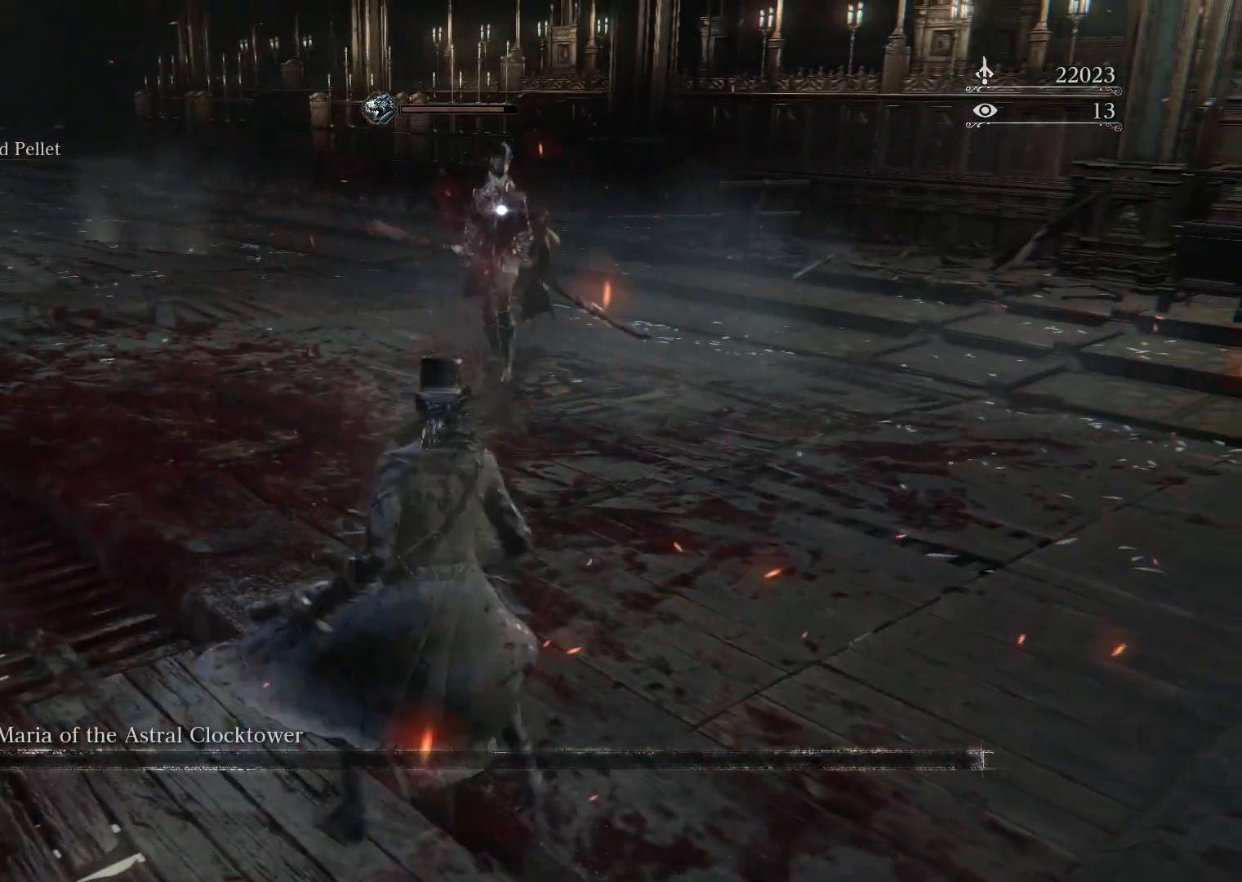
{"buttons": [], "left_stick": "up-right", "right_stick": "center", "events": [[350, "left_stick", "up-right"]]}
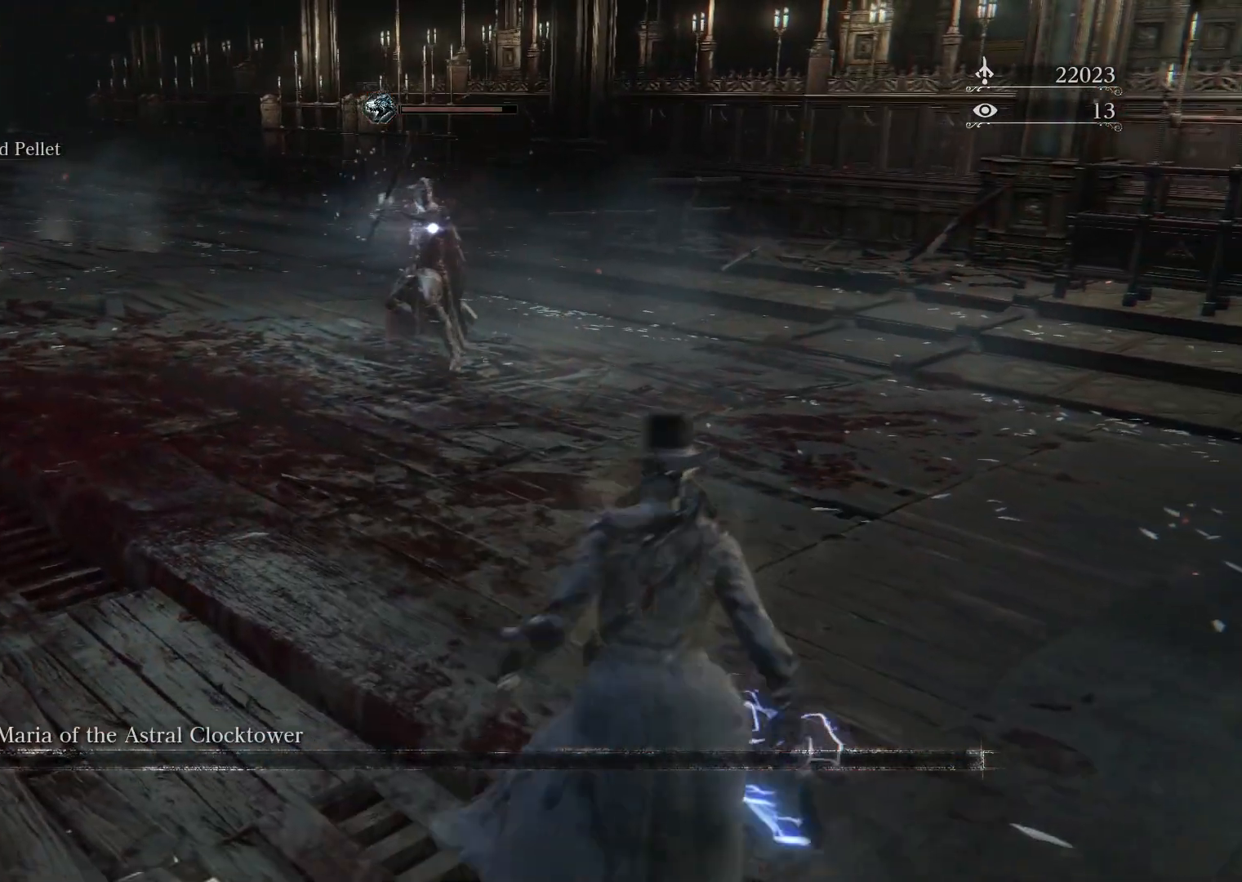
{"buttons": [], "left_stick": "up", "right_stick": "center", "events": [[250, "R3", "down"], [367, "left_stick", "up"], [383, "R3", "up"]]}
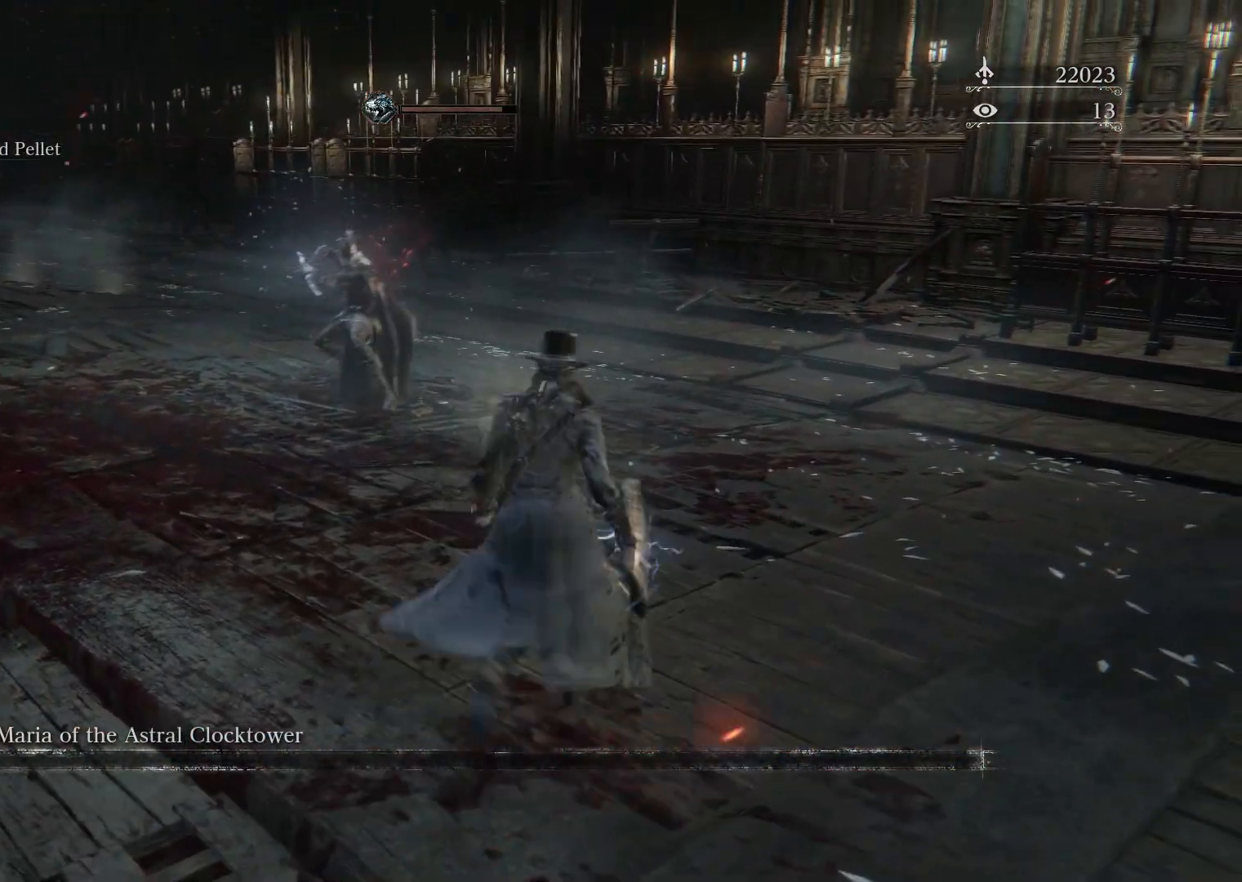
{"buttons": [], "left_stick": "up", "right_stick": "down-left", "events": [[250, "right_stick", "left"], [317, "right_stick", "down-left"]]}
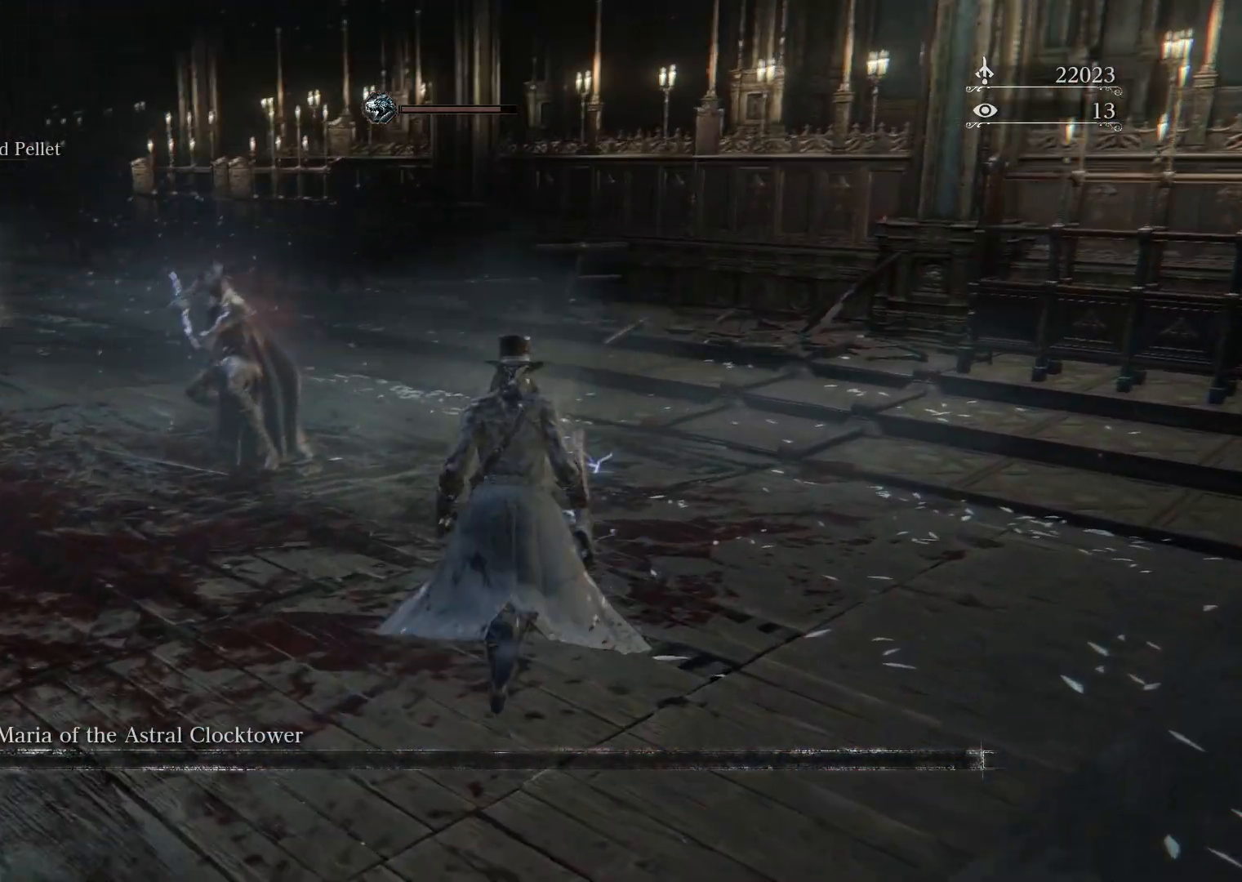
{"buttons": [], "left_stick": "up-right", "right_stick": "down-left", "events": [[400, "left_stick", "up-right"]]}
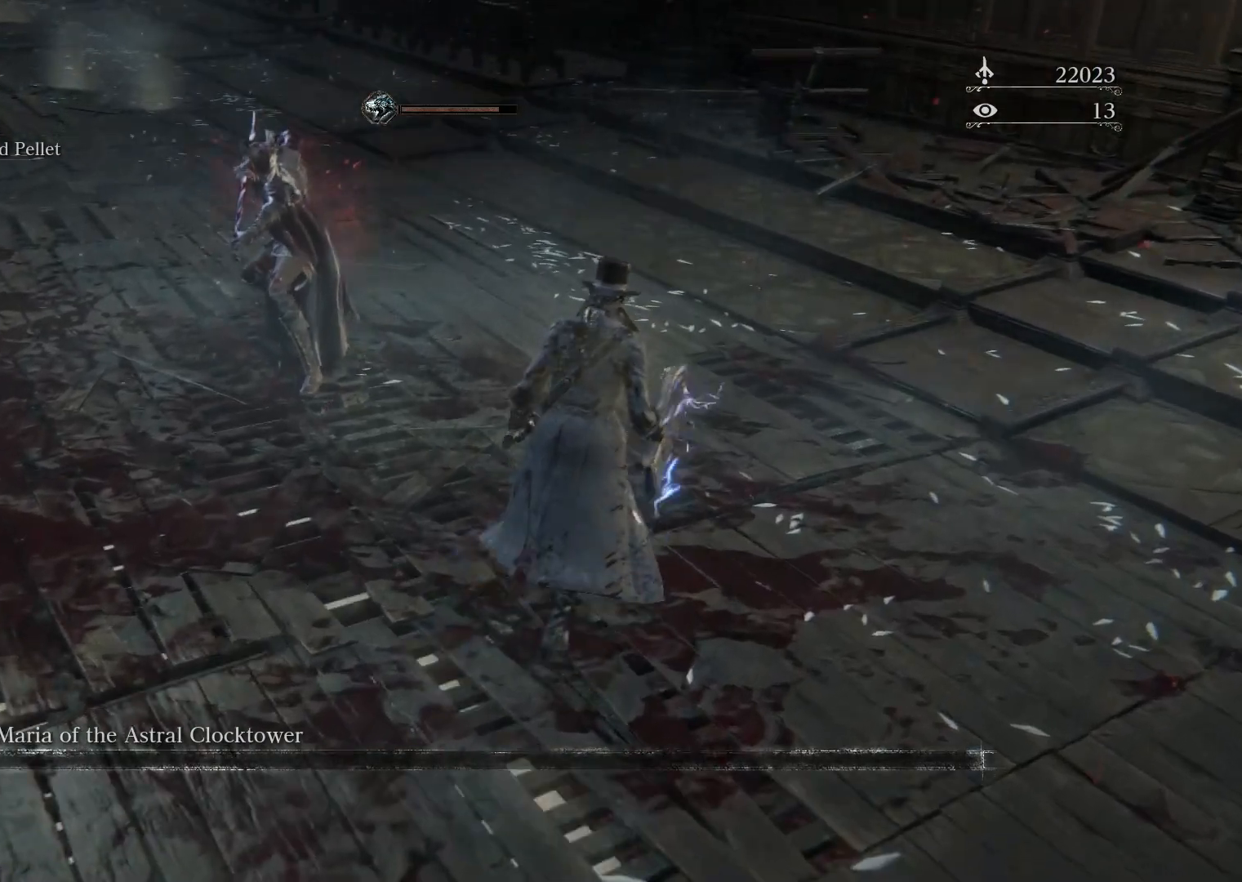
{"buttons": ["R1"], "left_stick": "up", "right_stick": "left", "events": [[467, "left_stick", "up"], [483, "R1", "down"], [483, "right_stick", "left"]]}
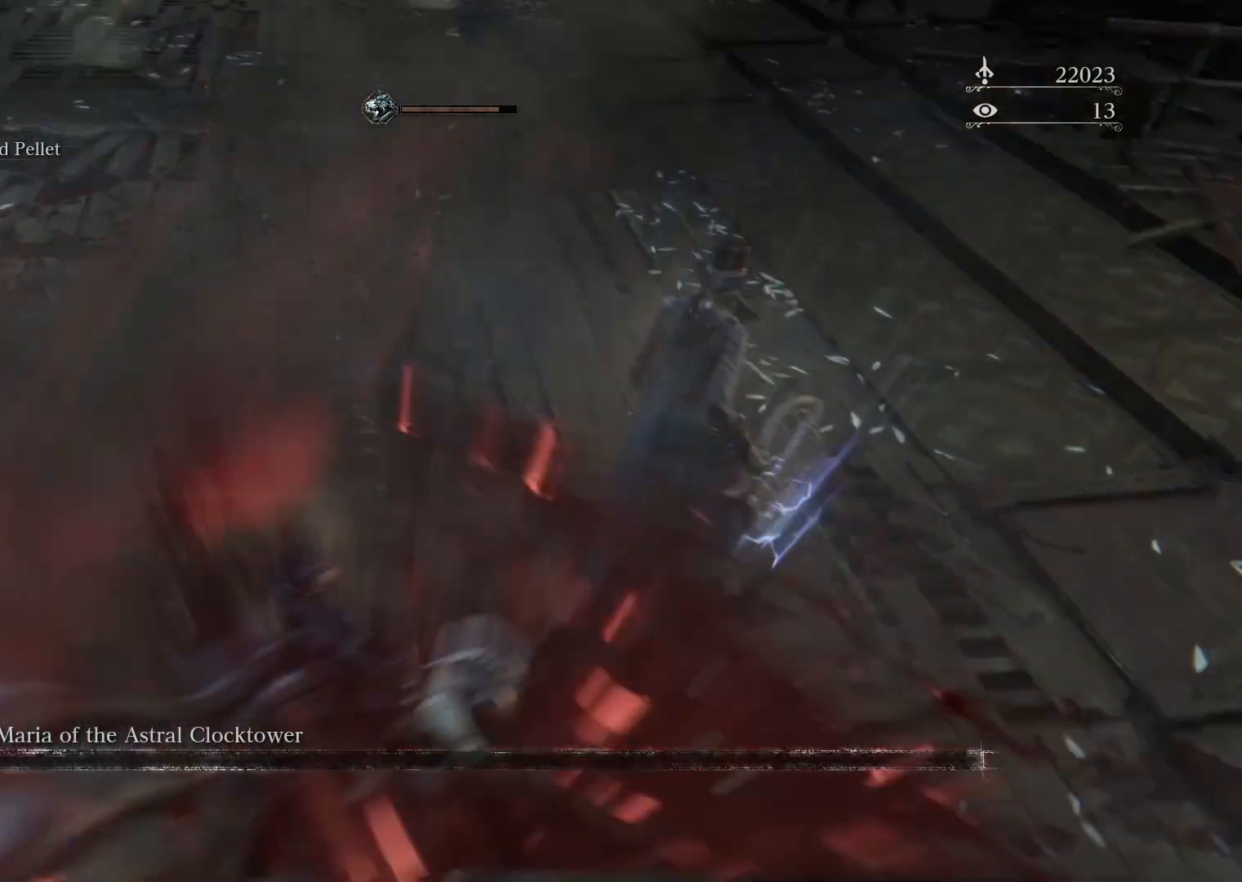
{"buttons": [], "left_stick": "left", "right_stick": "center", "events": [[83, "left_stick", "left"], [100, "R1", "up"], [500, "right_stick", "center"]]}
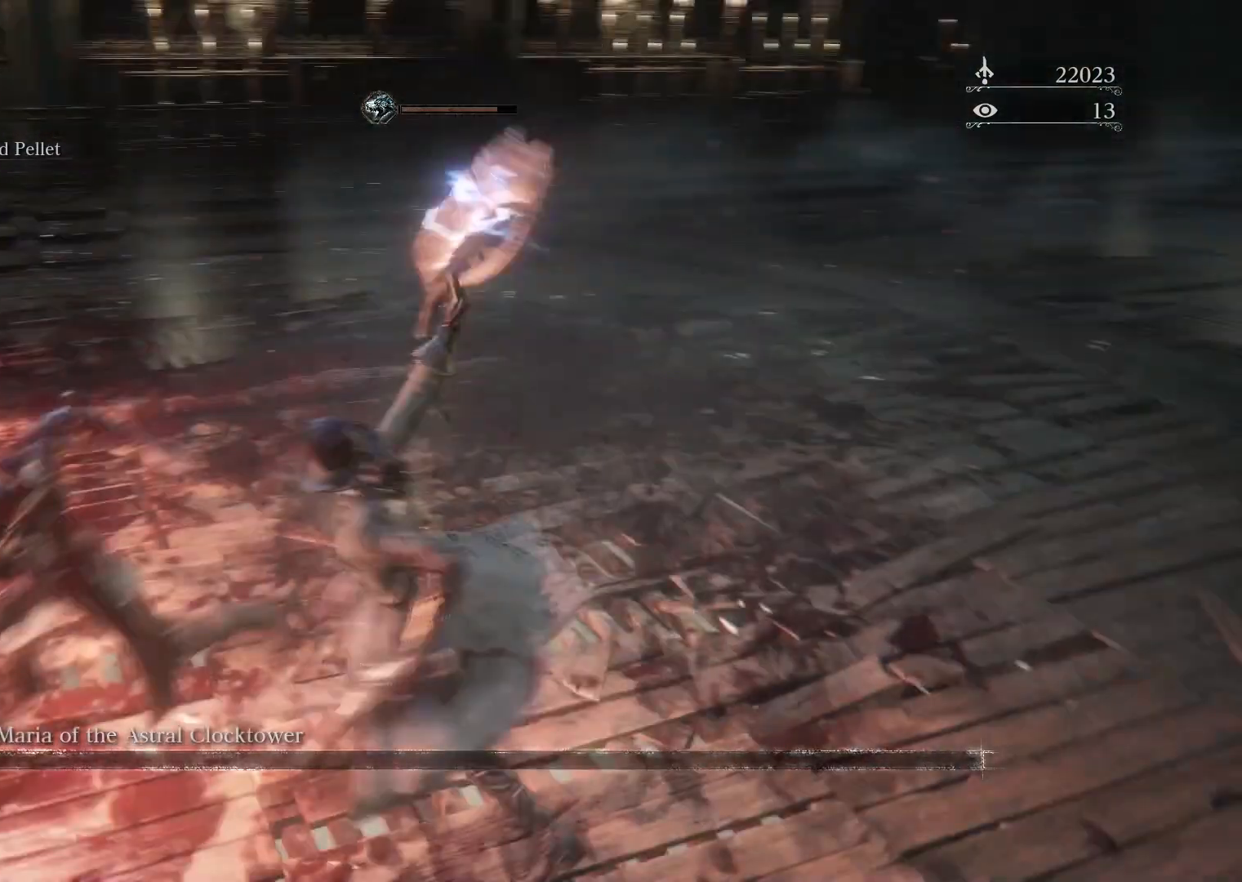
{"buttons": [], "left_stick": "center", "right_stick": "center", "events": [[167, "left_stick", "center"], [183, "right_stick", "left"], [383, "right_stick", "center"]]}
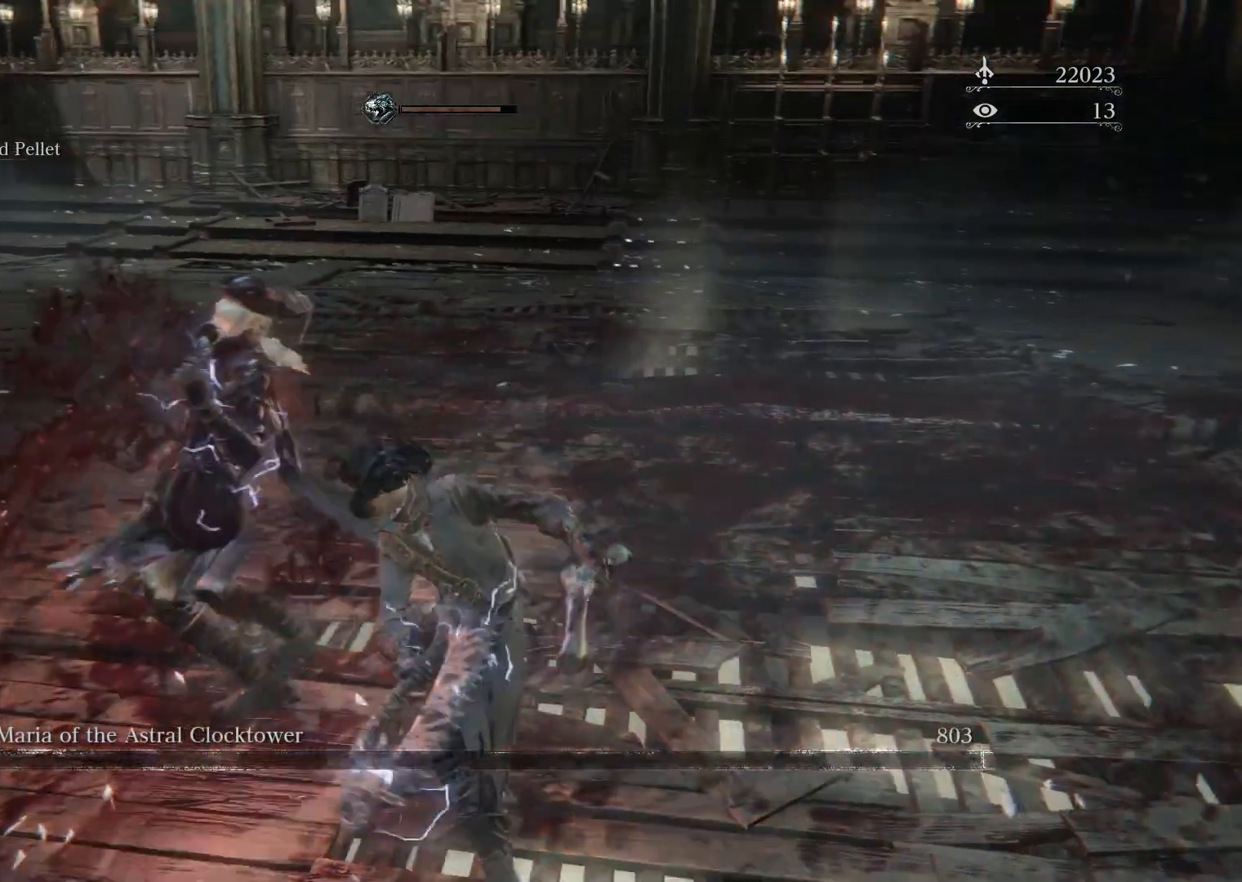
{"buttons": [], "left_stick": "center", "right_stick": "center", "events": []}
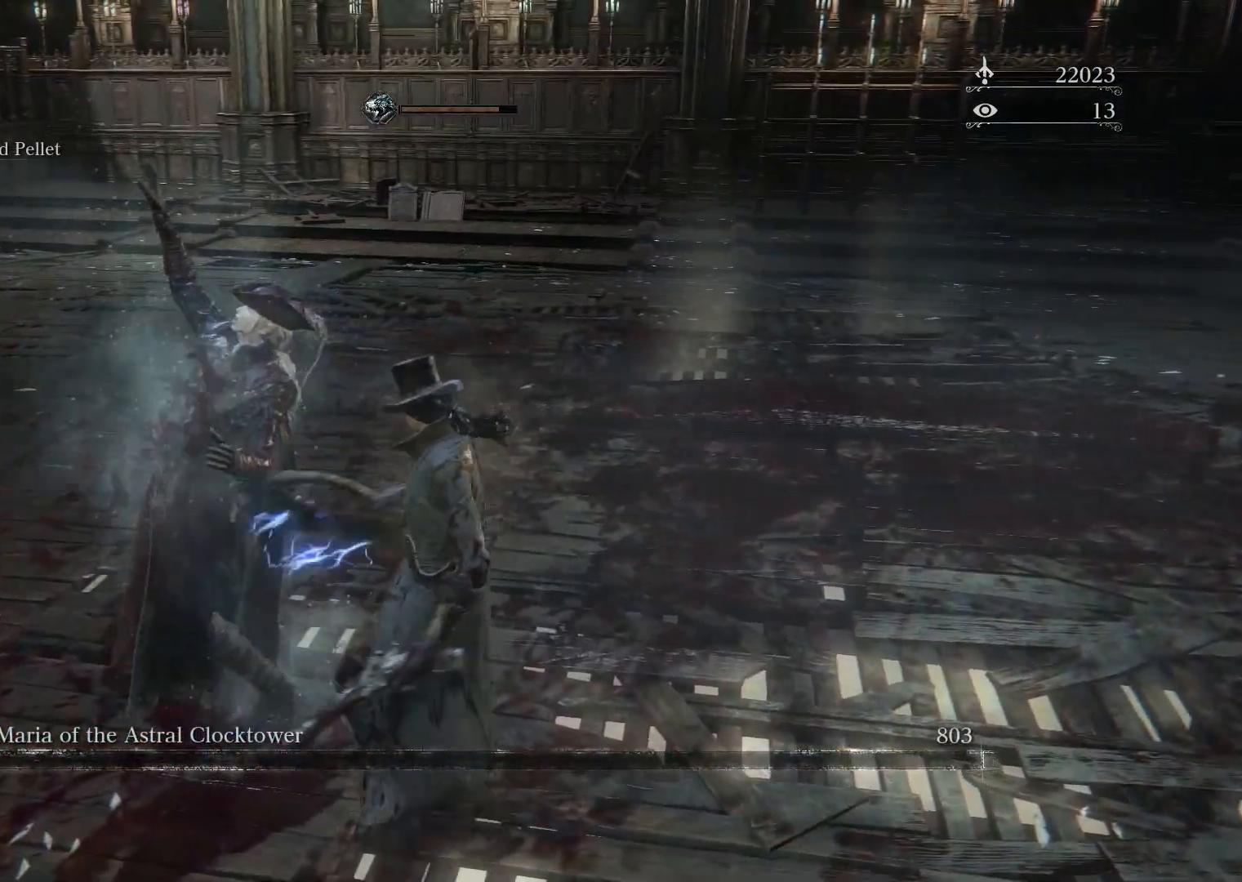
{"buttons": [], "left_stick": "center", "right_stick": "center", "events": []}